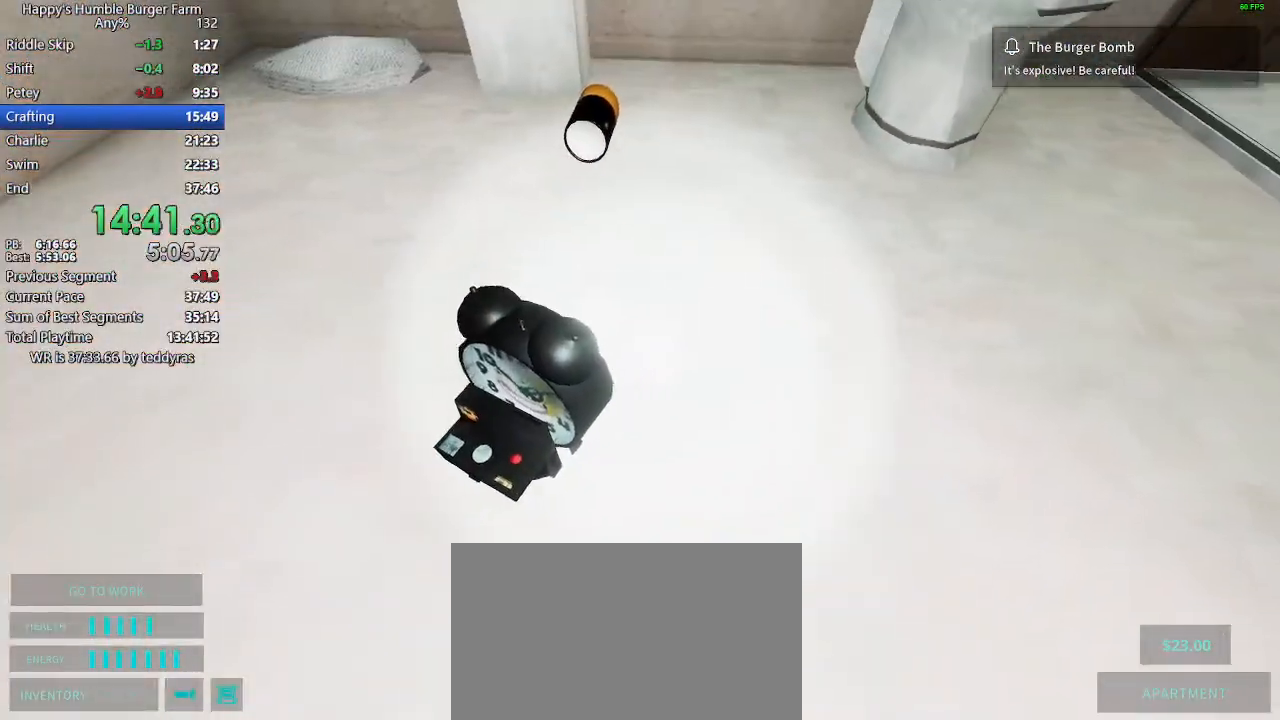
Gameplay with keyboard and mouse; each line is a JSON object with the keys and mouse buttons held at the frame after it. "events" lists presses ("down") and releases ("up") of "1", "2", "3", "4", "5", "a", "alt", "c", "caps_lock", "ctrl", "d", "e", "f", "g", "q", "r", "s", "shift", "space", "t", "tab", "v", "w", "x", "z" and "mouse_wheel" between this image and that frame as [ms after this image, input, new state], when the widget could be followed in between. "mouse_wheel" = the "wheel" button of the "mouse" list. No other keys are recorded. "wheel" means that the mouse wheel is clicked or scrolled. "mouse_move" is the direction in which the mouse moves at that frame (one of eight, or "still"), when it could be read.
{"keys": ["ctrl"], "mouse": [], "mouse_move": "up", "events": []}
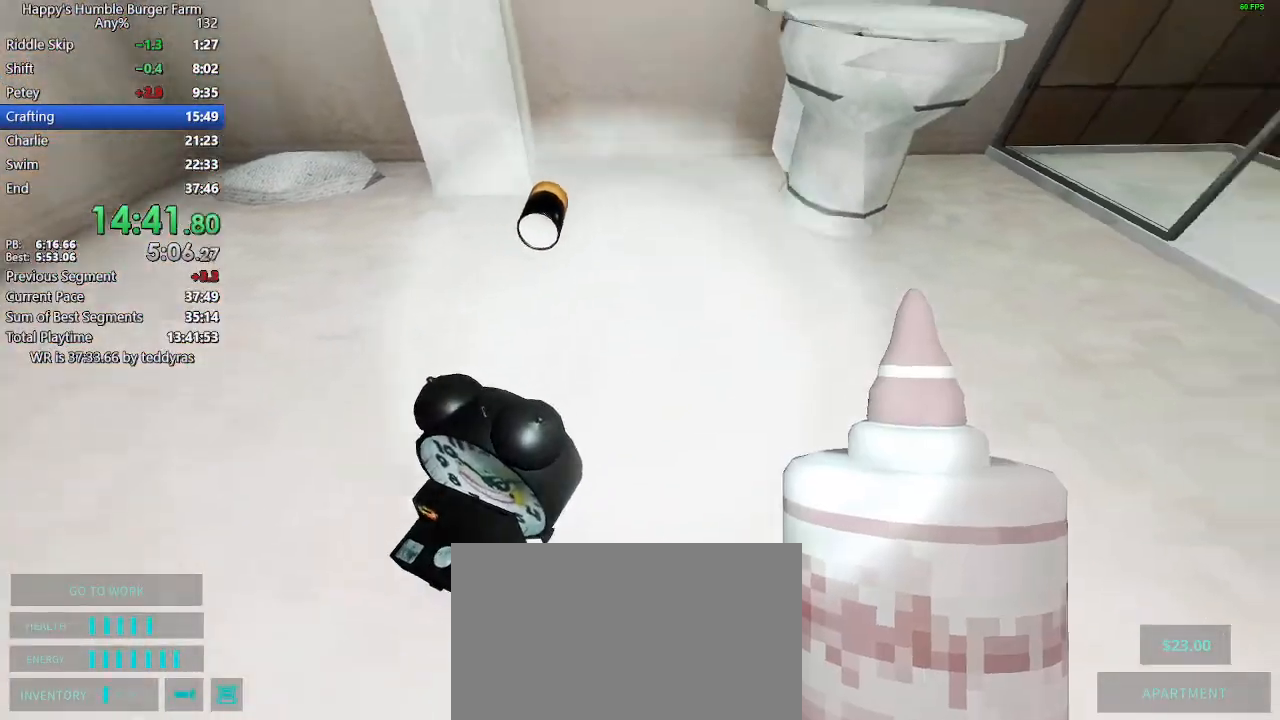
{"keys": ["ctrl"], "mouse": [], "mouse_move": "right", "events": [[133, "shift", "down"], [133, "w", "down"], [167, "ctrl", "up"], [317, "shift", "up"], [317, "w", "up"], [400, "ctrl", "down"]]}
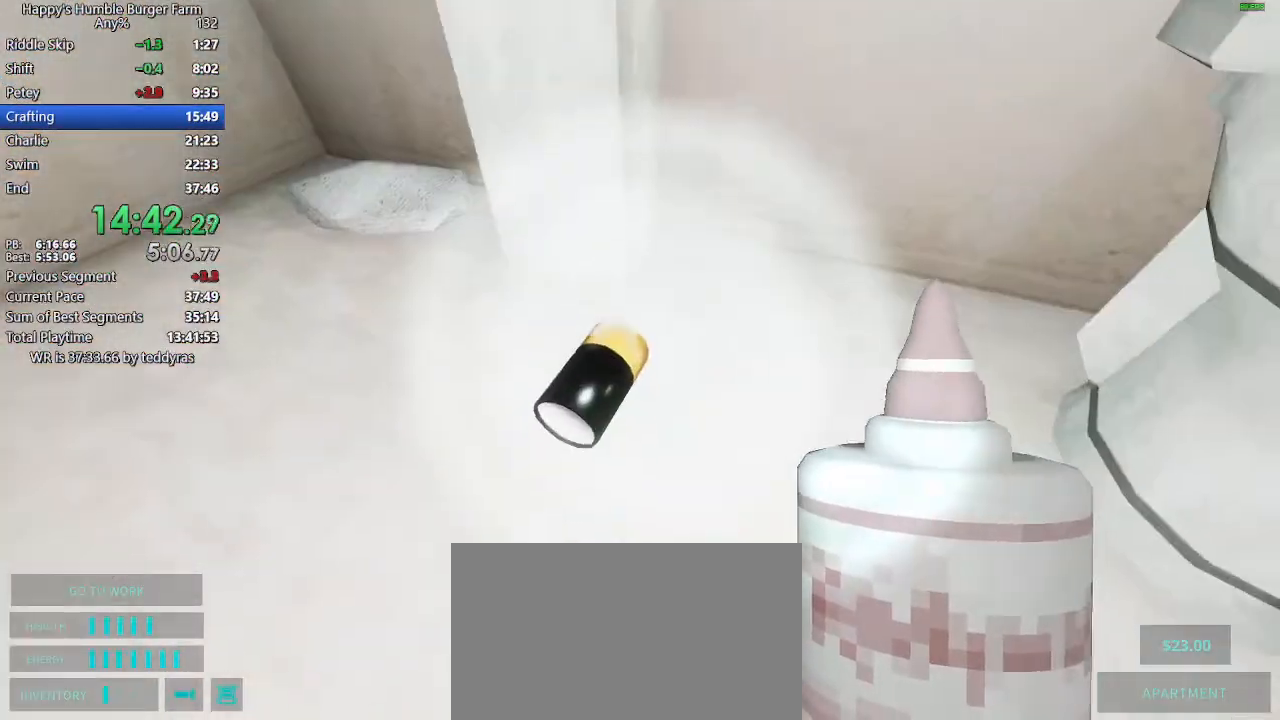
{"keys": ["shift", "w"], "mouse": [], "mouse_move": "left", "events": [[467, "ctrl", "up"], [467, "shift", "down"], [467, "w", "down"]]}
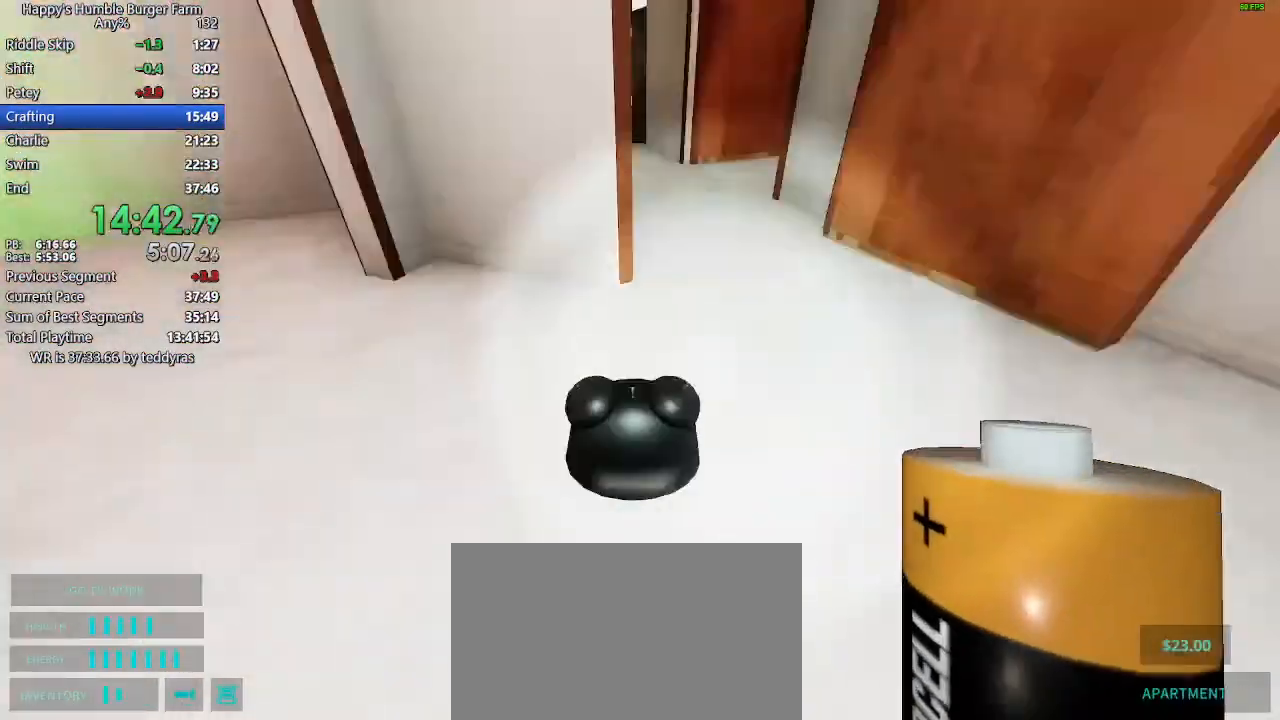
{"keys": ["shift", "w"], "mouse": [], "mouse_move": "right", "events": []}
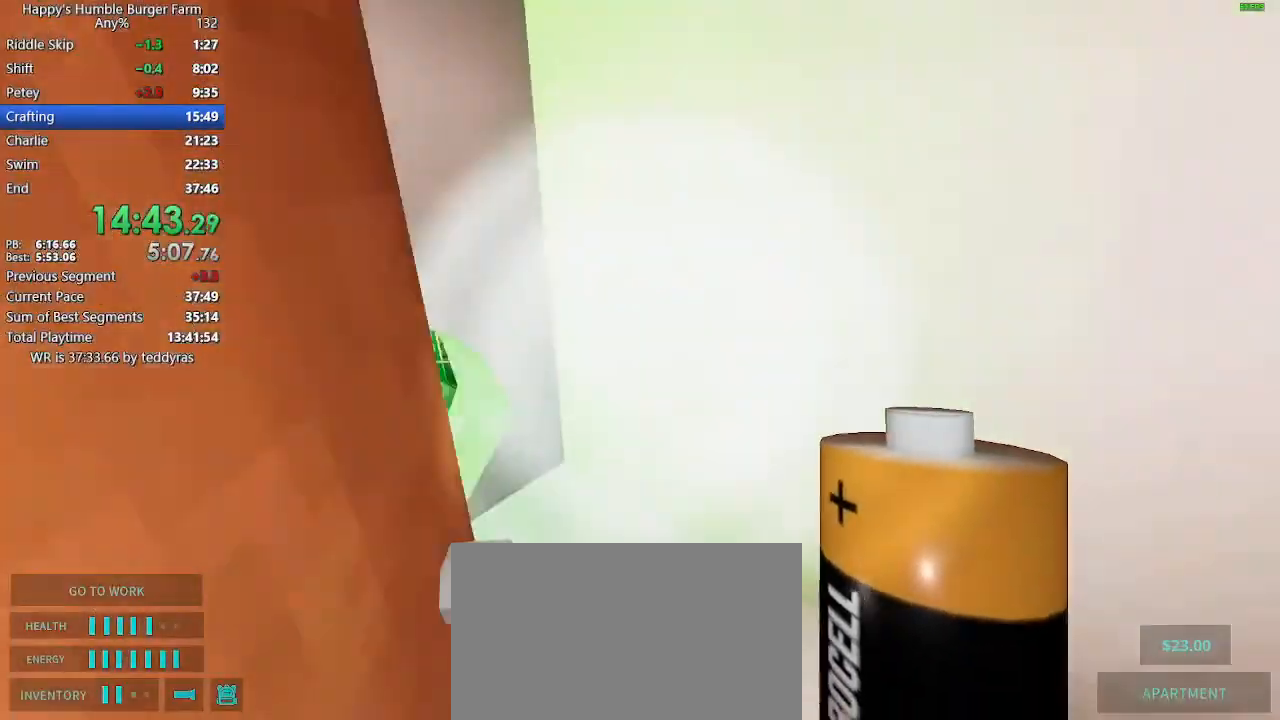
{"keys": ["ctrl", "shift", "w"], "mouse": [], "mouse_move": "still", "events": [[267, "ctrl", "down"]]}
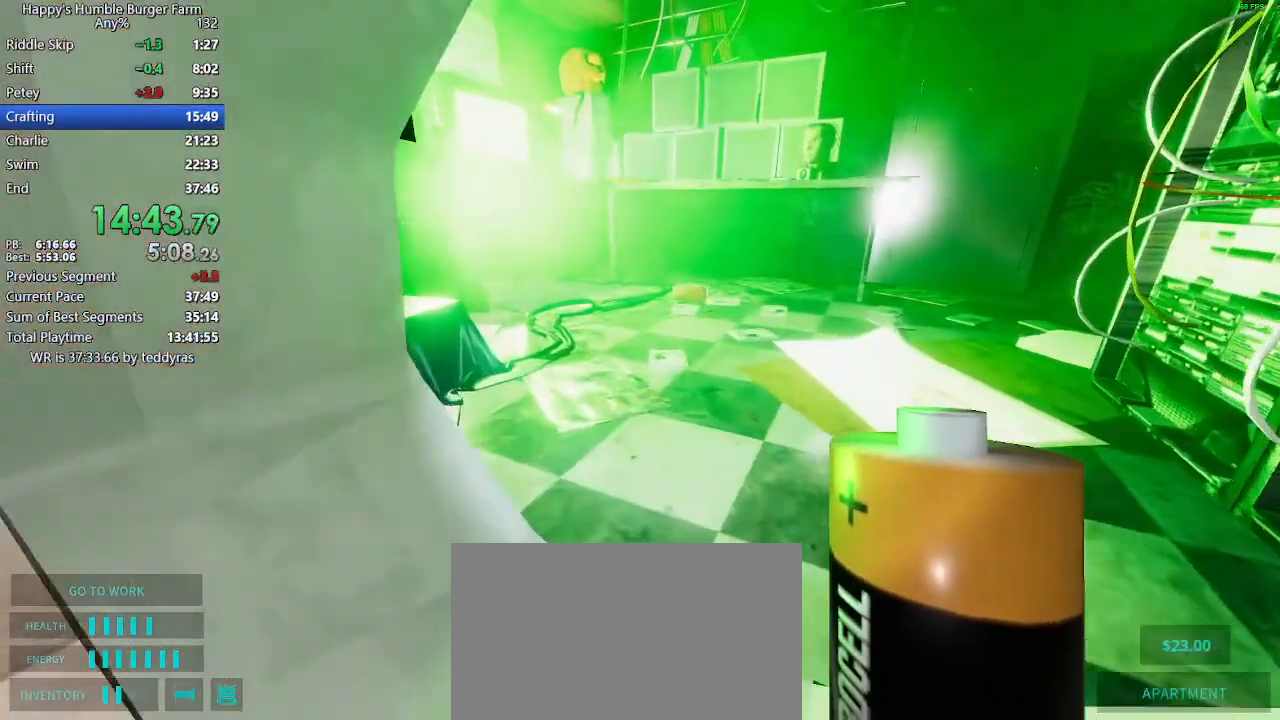
{"keys": ["shift", "w"], "mouse": [], "mouse_move": "still", "events": [[283, "ctrl", "up"]]}
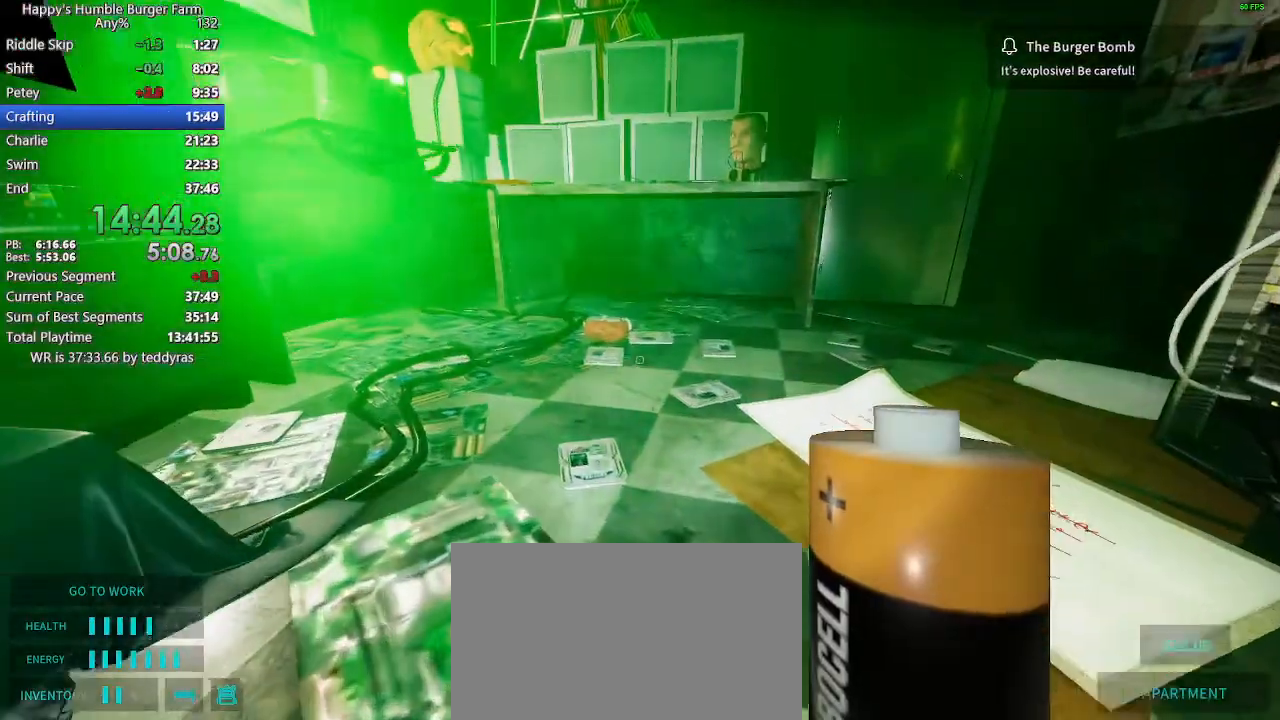
{"keys": ["shift", "w"], "mouse": [], "mouse_move": "right", "events": [[250, "shift", "up"], [250, "w", "up"], [433, "shift", "down"], [433, "w", "down"]]}
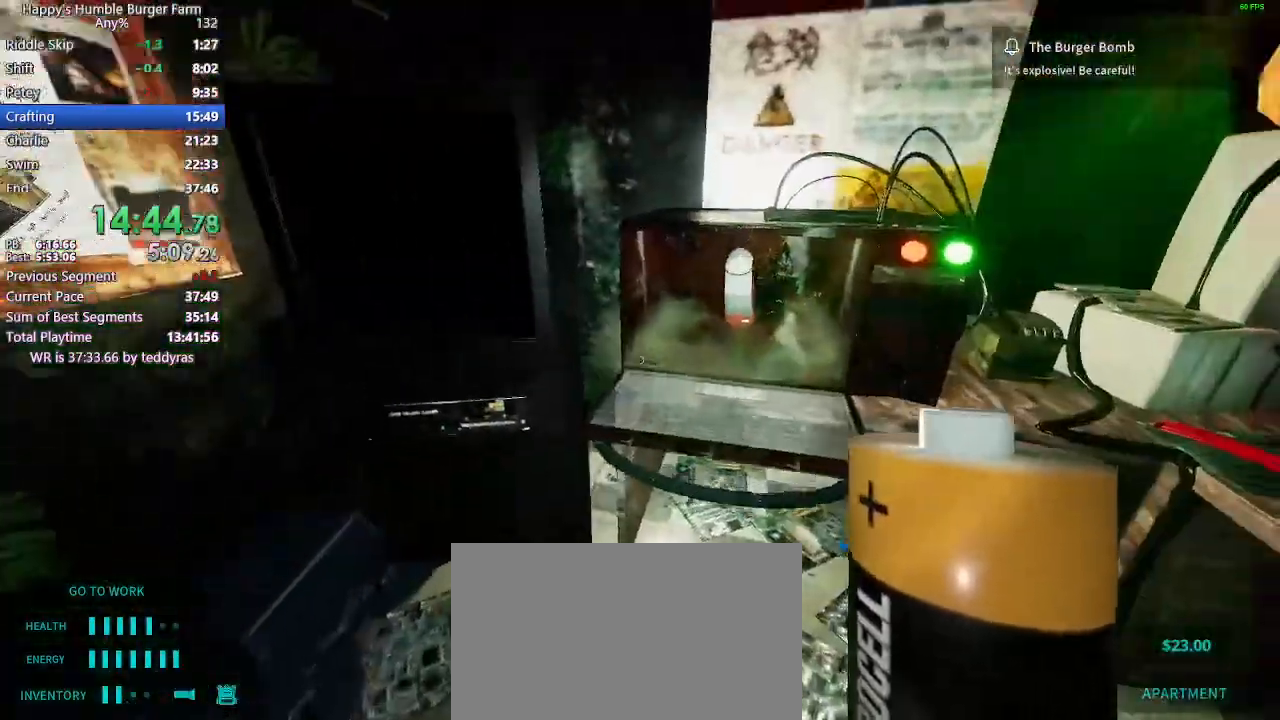
{"keys": [], "mouse": [], "mouse_move": "still", "events": [[133, "shift", "up"], [133, "w", "up"]]}
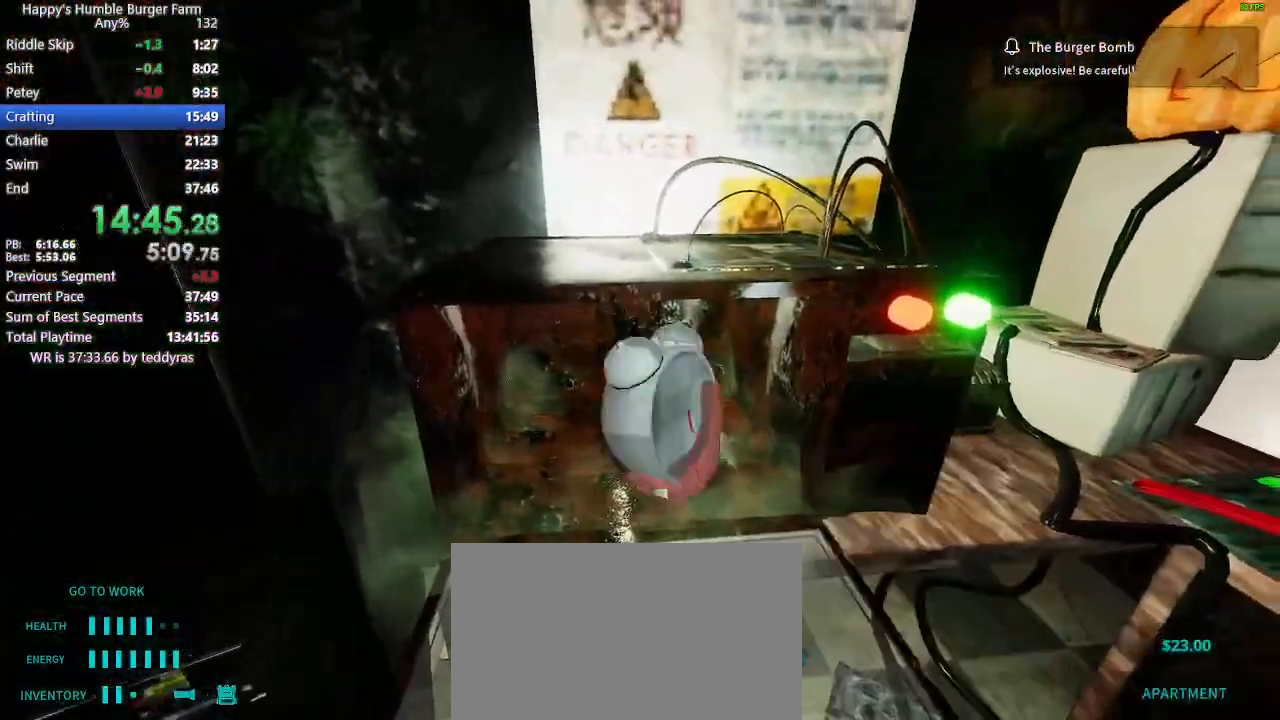
{"keys": [], "mouse": [], "mouse_move": "still", "events": [[133, "shift", "down"], [183, "shift", "up"]]}
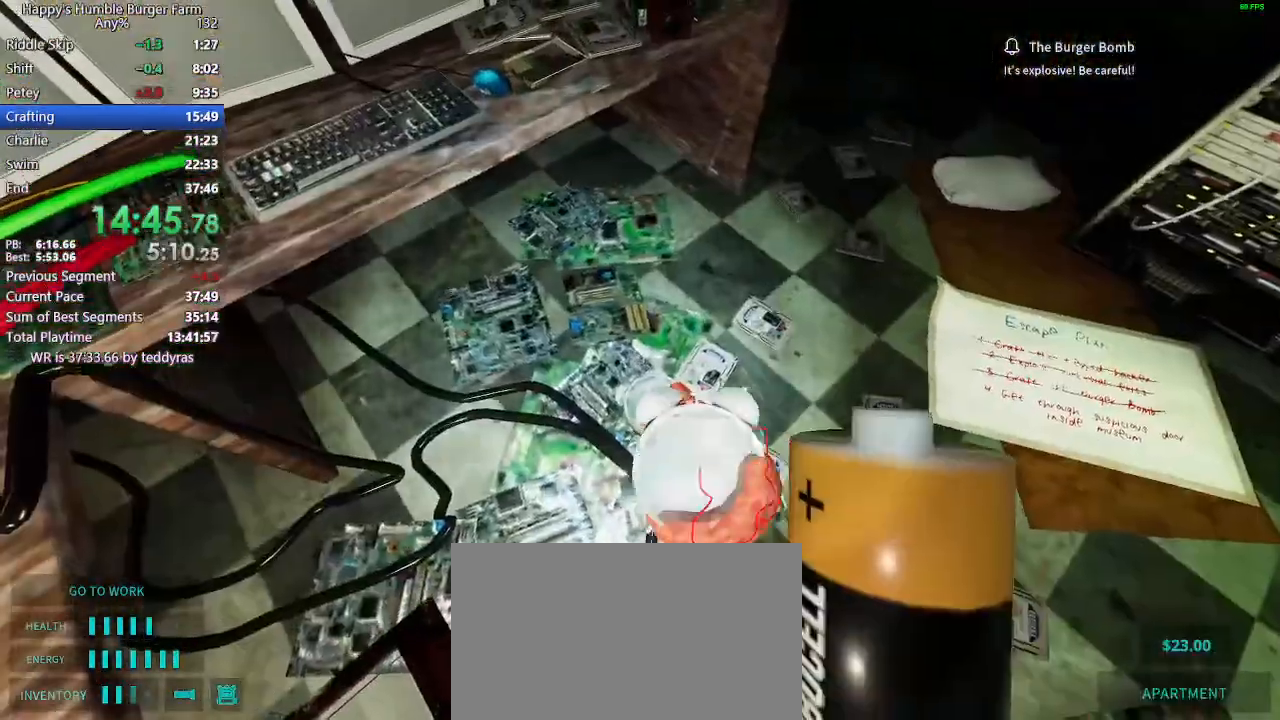
{"keys": [], "mouse": [], "mouse_move": "still", "events": [[67, "shift", "down"], [67, "w", "down"], [150, "shift", "up"], [150, "w", "up"], [350, "w", "down"], [383, "w", "up"]]}
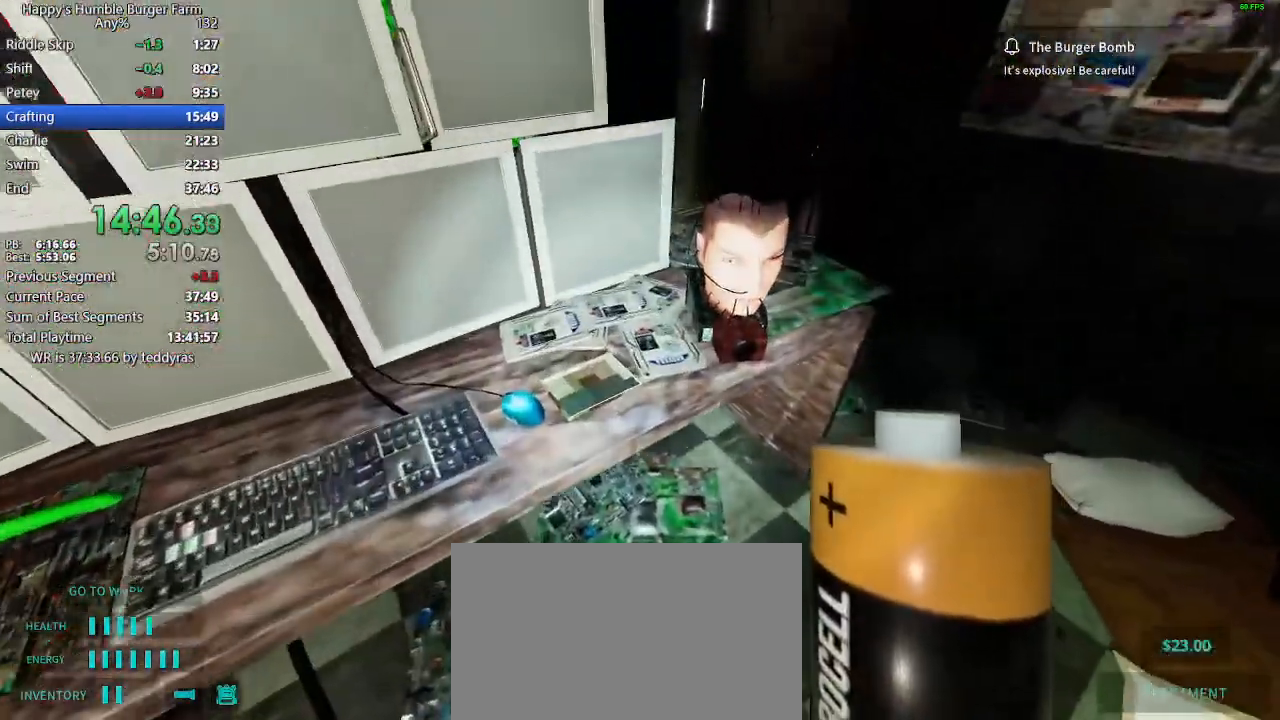
{"keys": [], "mouse": [], "mouse_move": "left", "events": []}
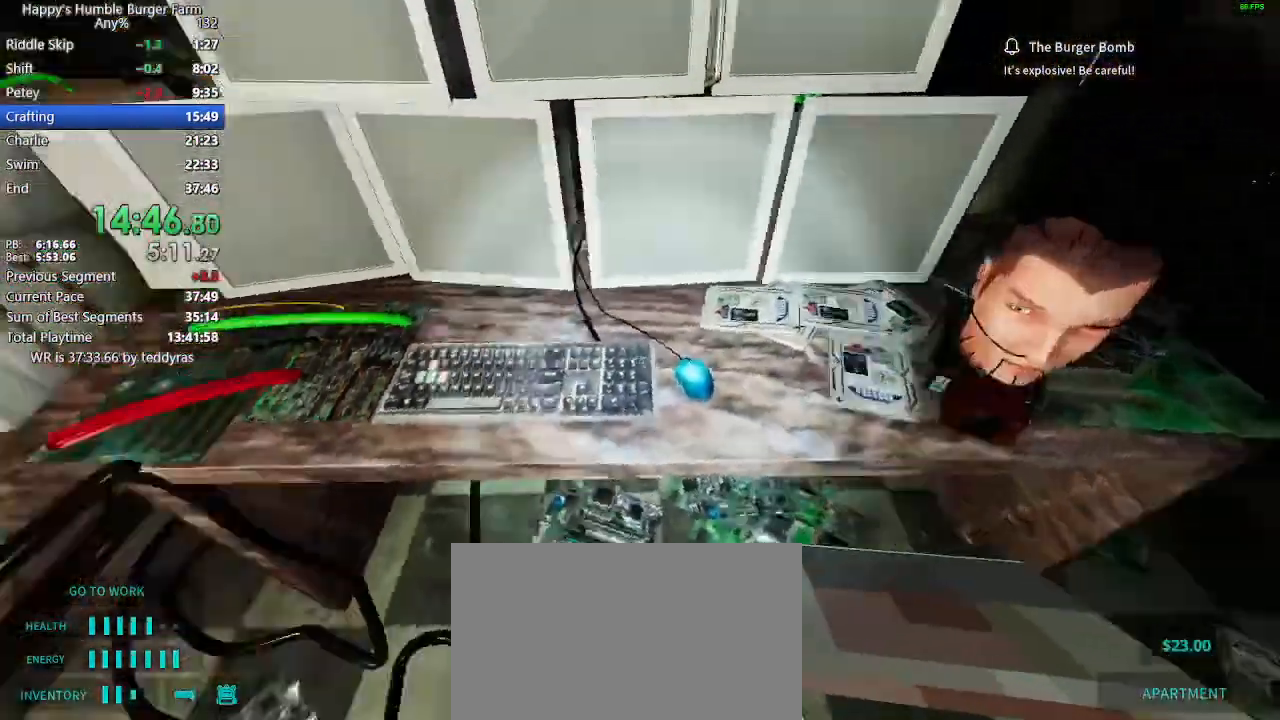
{"keys": [], "mouse": [], "mouse_move": "left", "events": []}
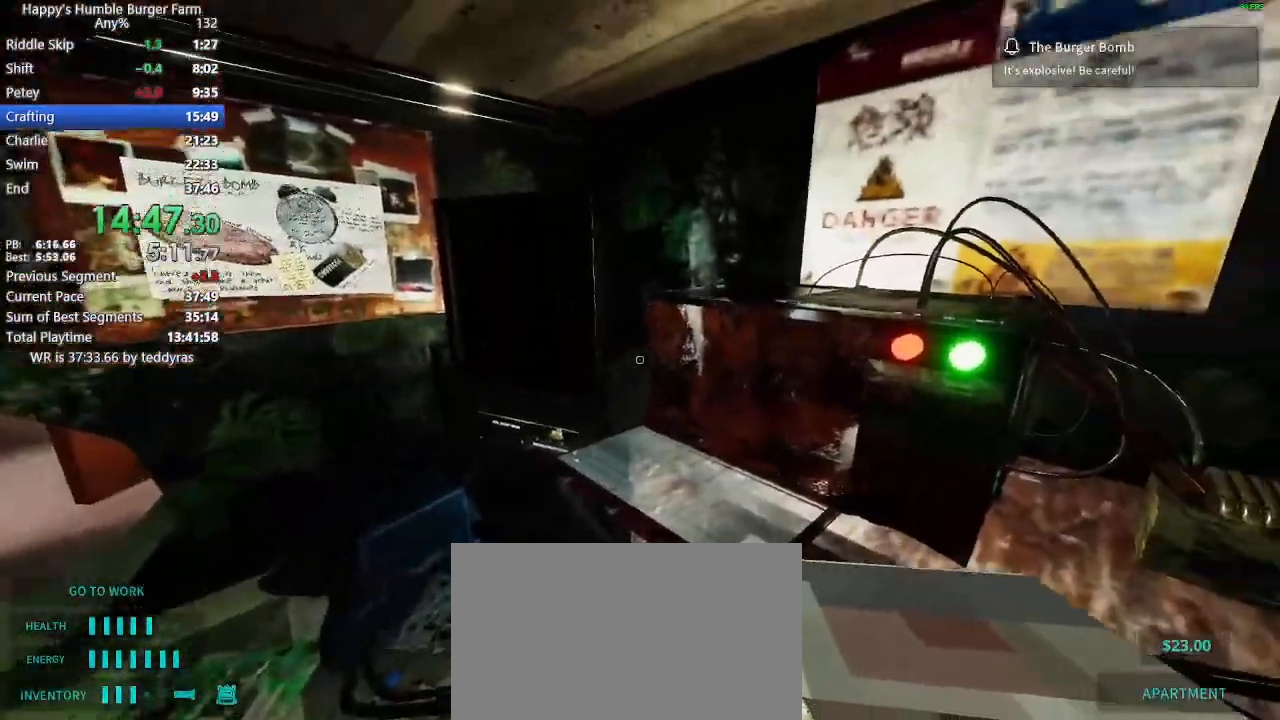
{"keys": [], "mouse": [], "mouse_move": "still", "events": []}
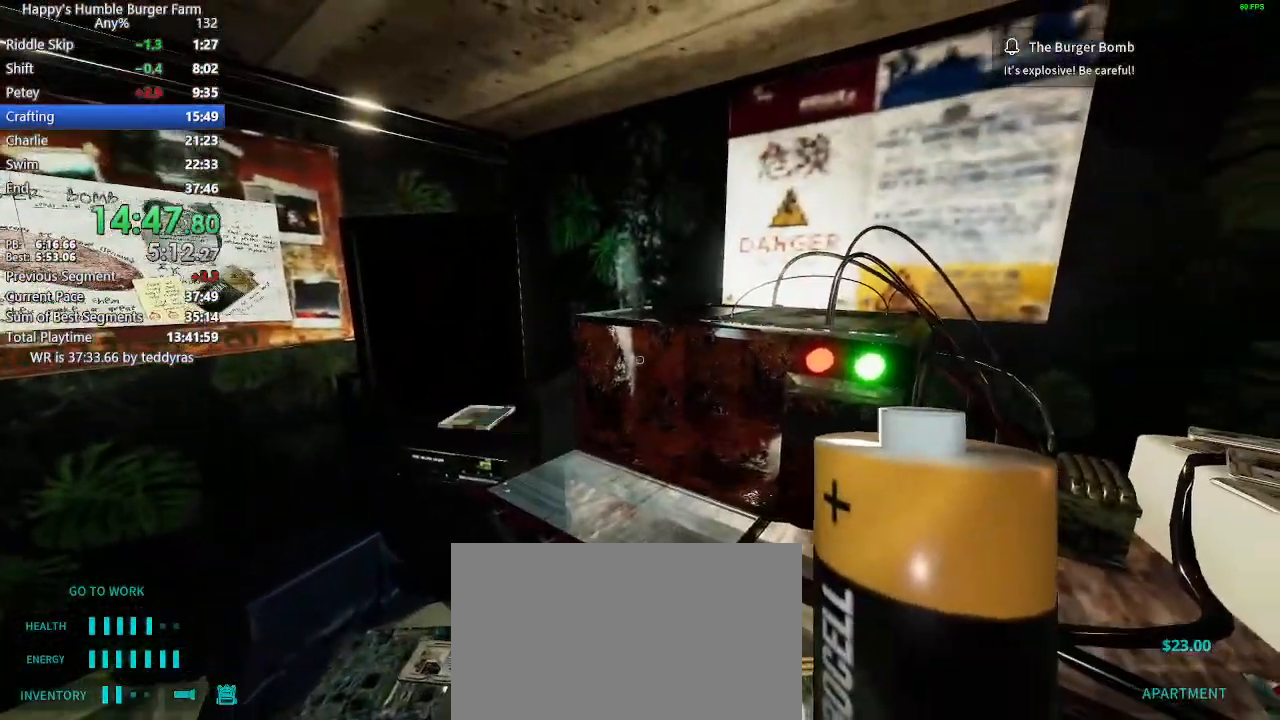
{"keys": [], "mouse": [], "mouse_move": "still", "events": []}
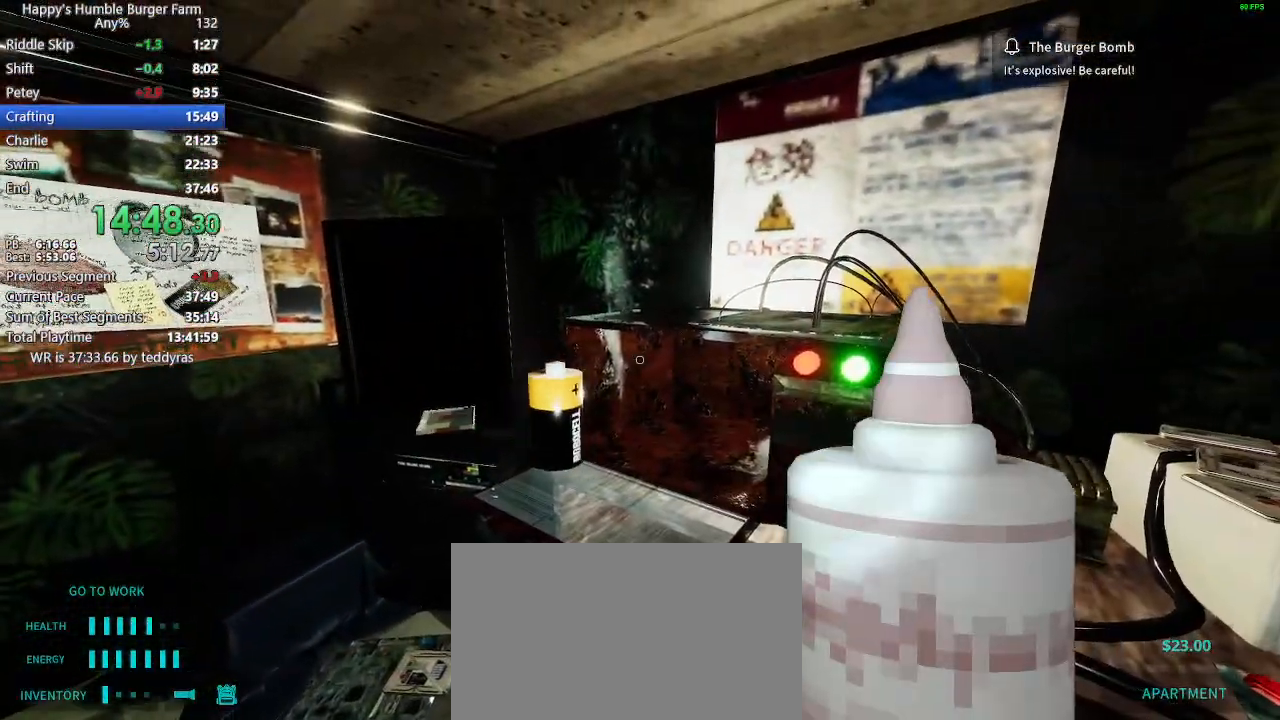
{"keys": [], "mouse": [], "mouse_move": "right", "events": []}
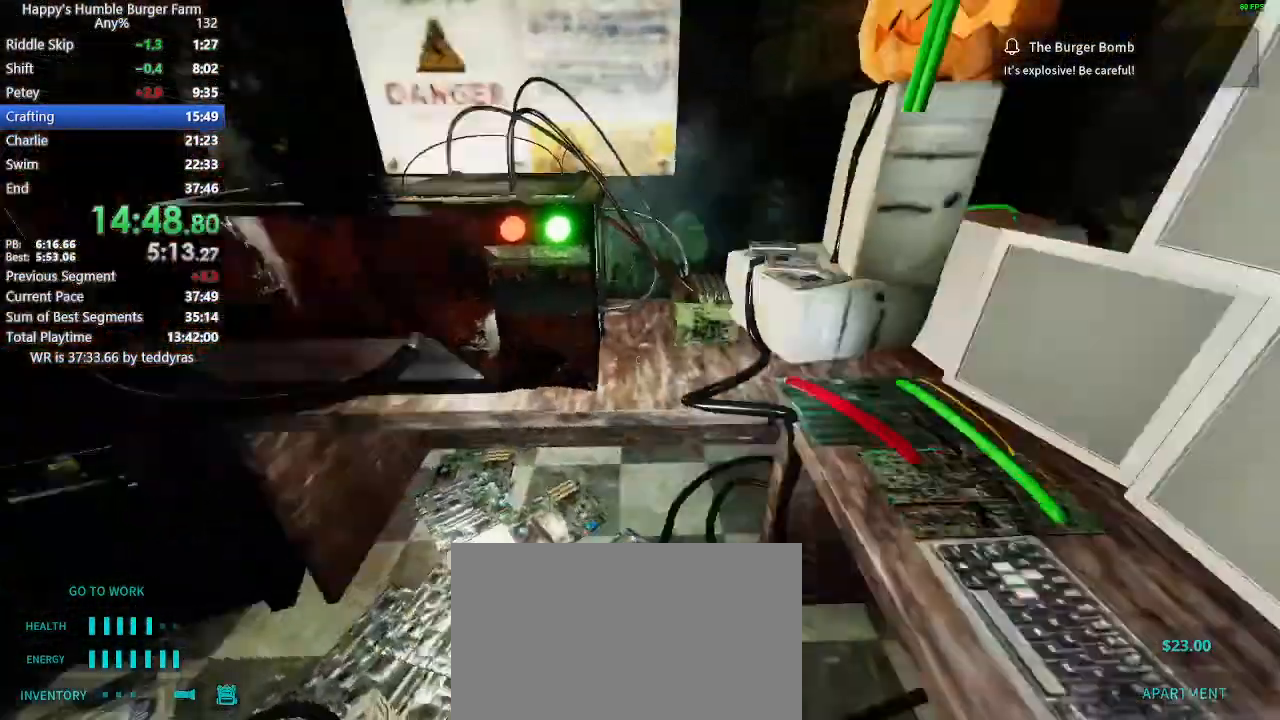
{"keys": ["ctrl"], "mouse": [], "mouse_move": "up-right", "events": [[67, "ctrl", "down"]]}
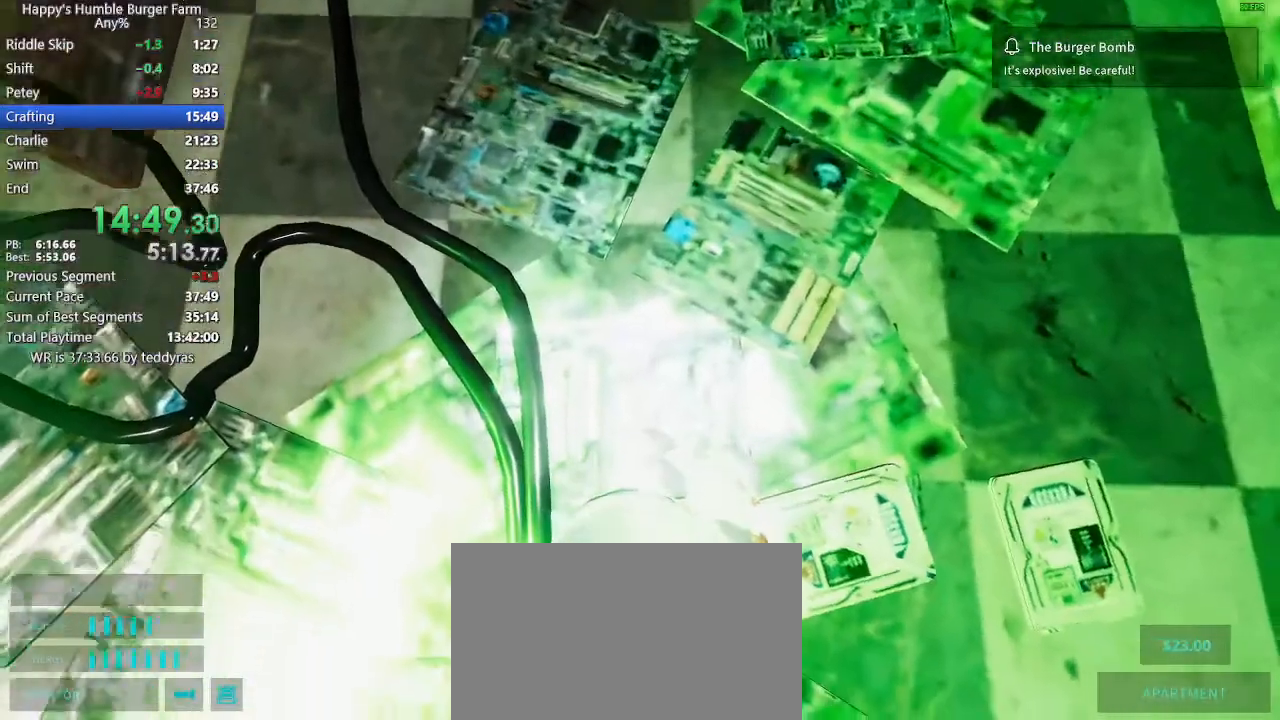
{"keys": ["ctrl"], "mouse": [], "mouse_move": "up-right", "events": []}
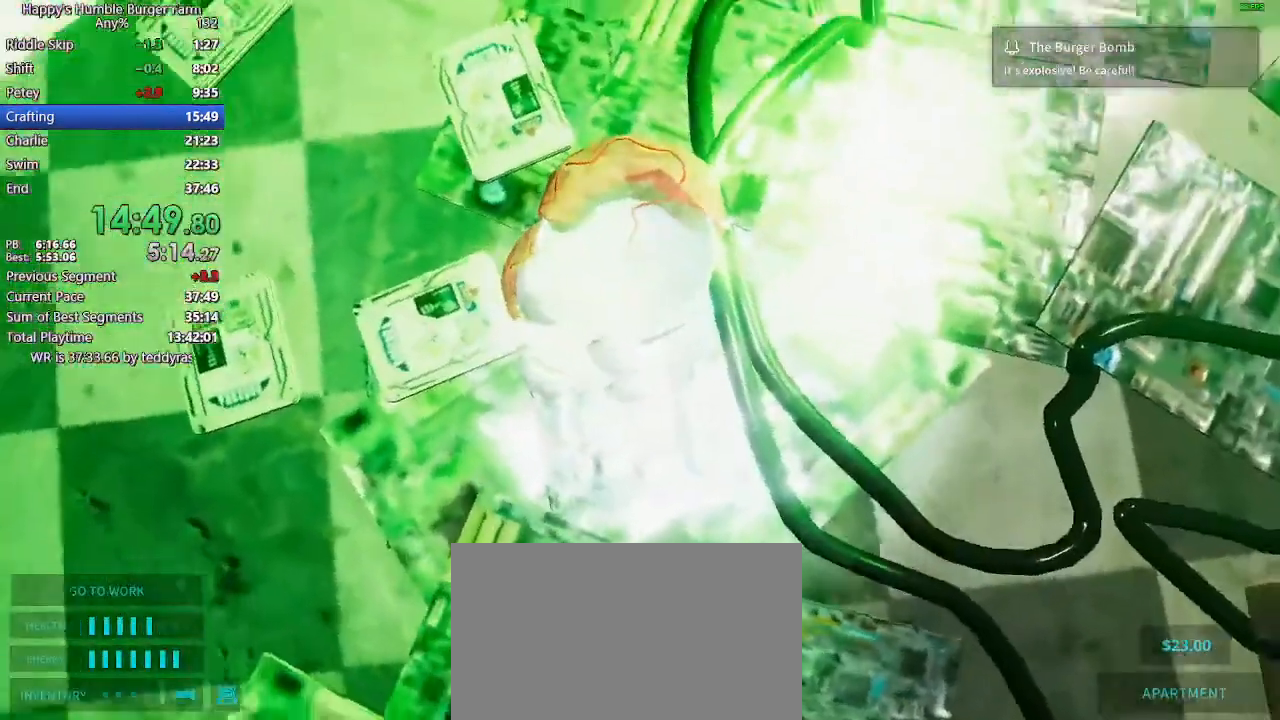
{"keys": ["ctrl"], "mouse": [], "mouse_move": "still", "events": []}
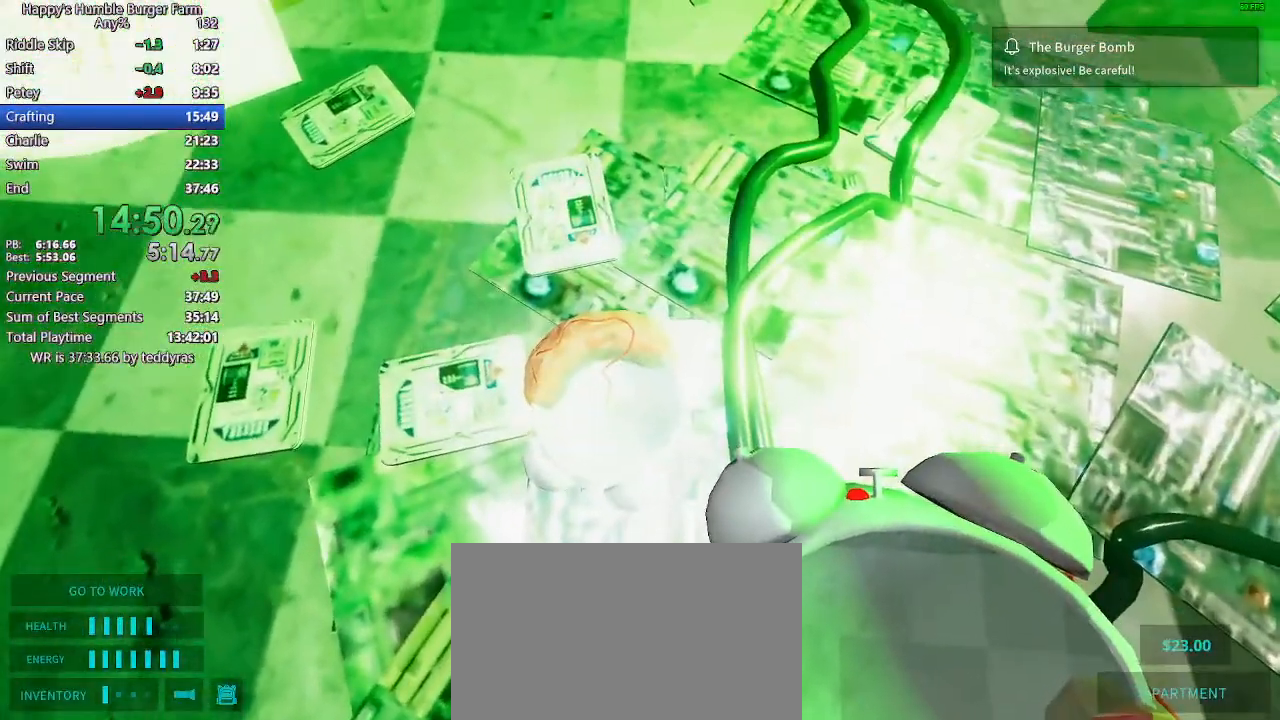
{"keys": [], "mouse": [], "mouse_move": "right", "events": [[467, "ctrl", "up"]]}
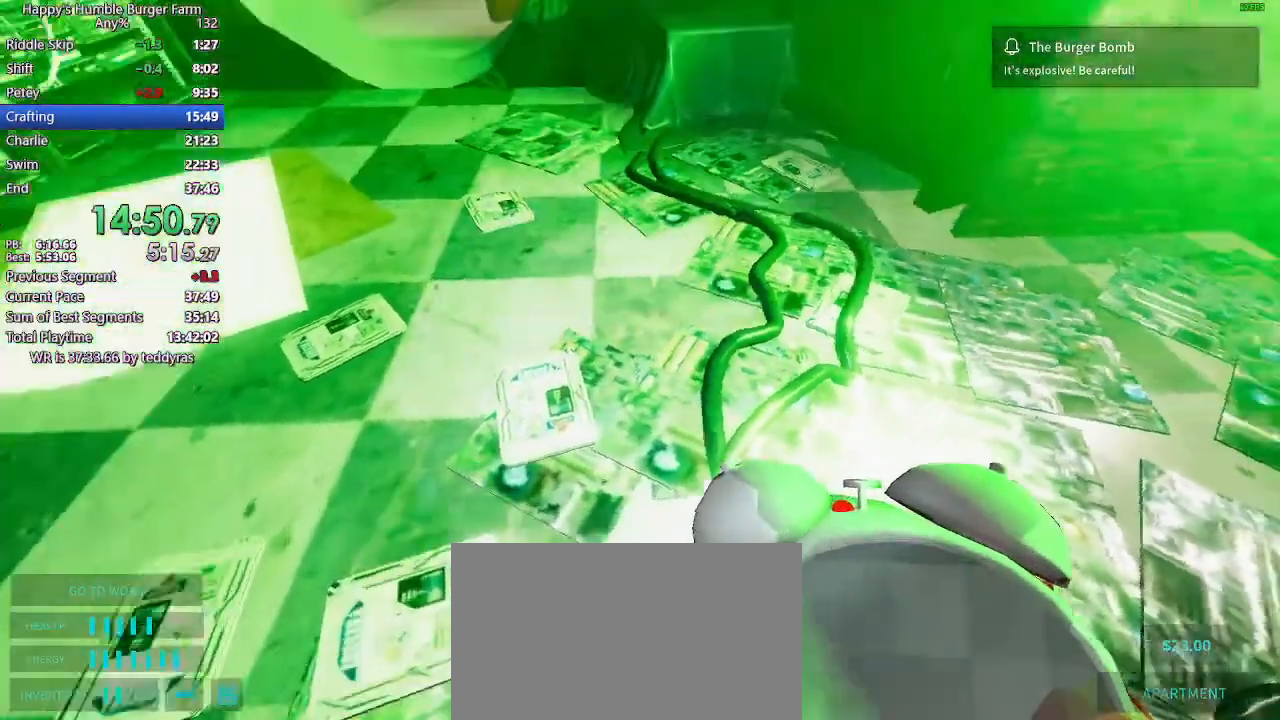
{"keys": [], "mouse": [], "mouse_move": "right", "events": [[217, "shift", "down"], [217, "w", "down"], [367, "shift", "up"], [367, "w", "up"]]}
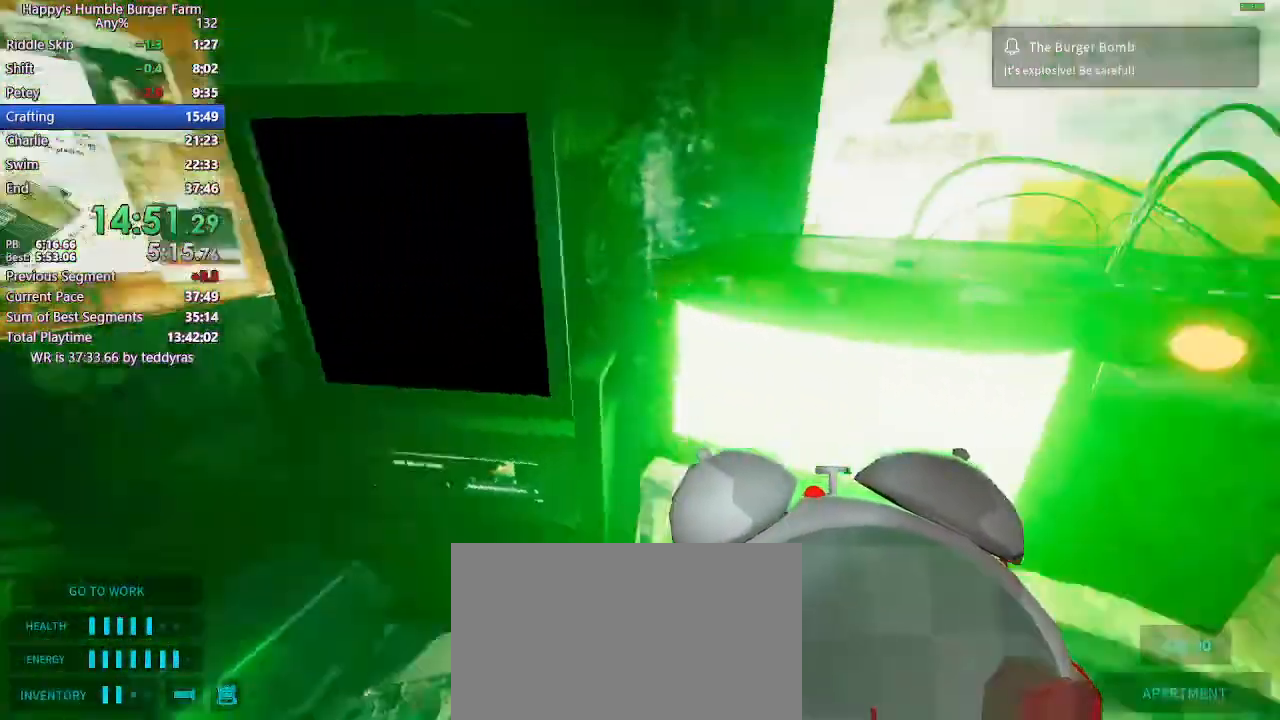
{"keys": [], "mouse": [], "mouse_move": "still", "events": [[333, "w", "down"], [383, "shift", "down"], [417, "shift", "up"], [417, "w", "up"]]}
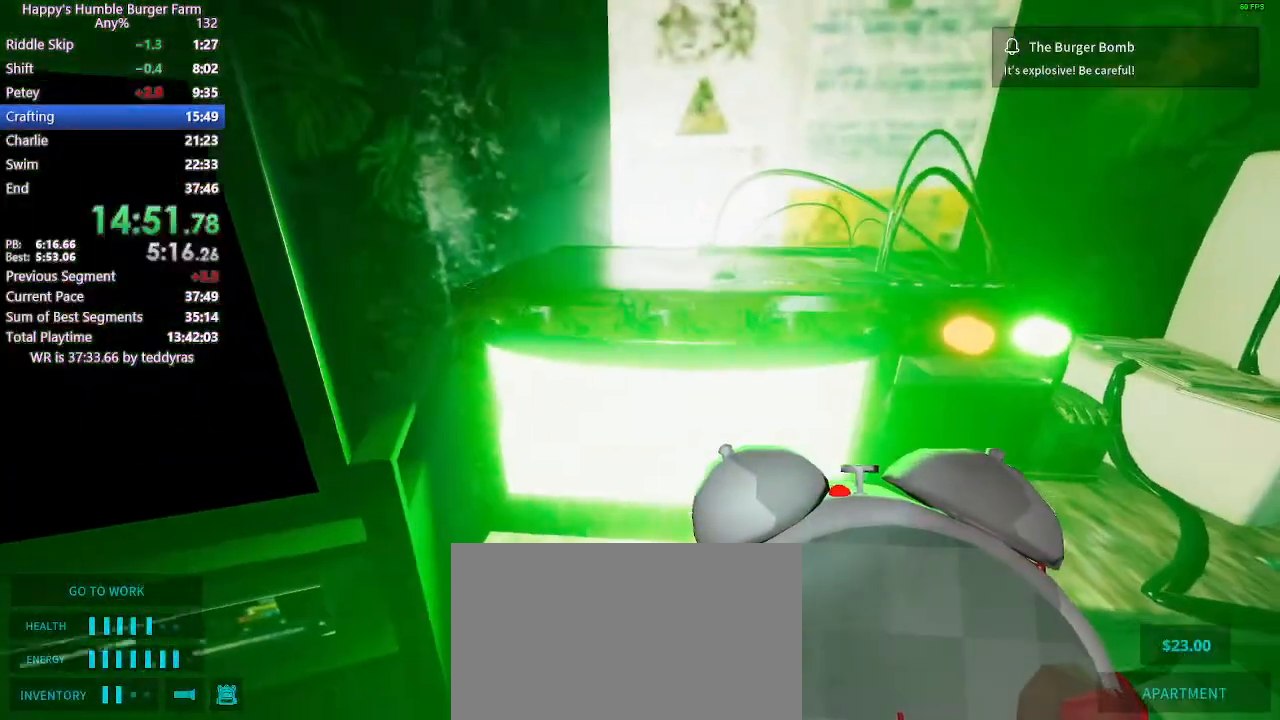
{"keys": [], "mouse": [], "mouse_move": "still", "events": []}
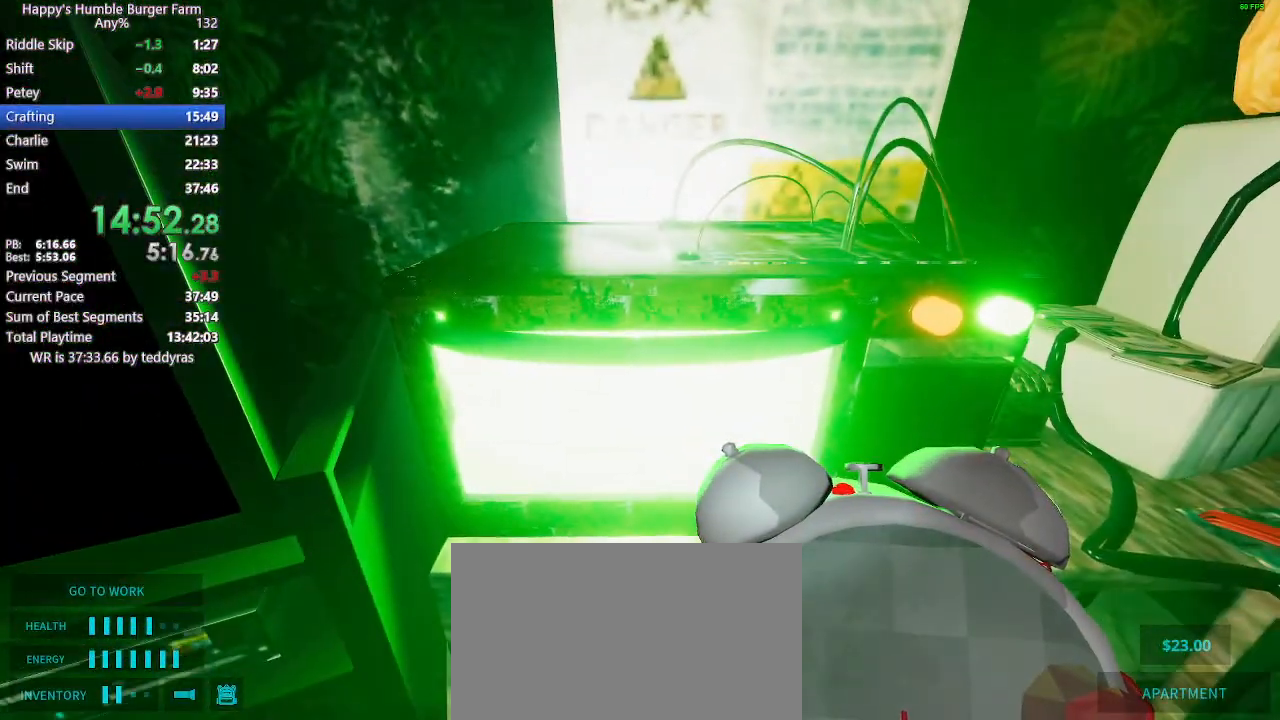
{"keys": [], "mouse": [], "mouse_move": "still", "events": []}
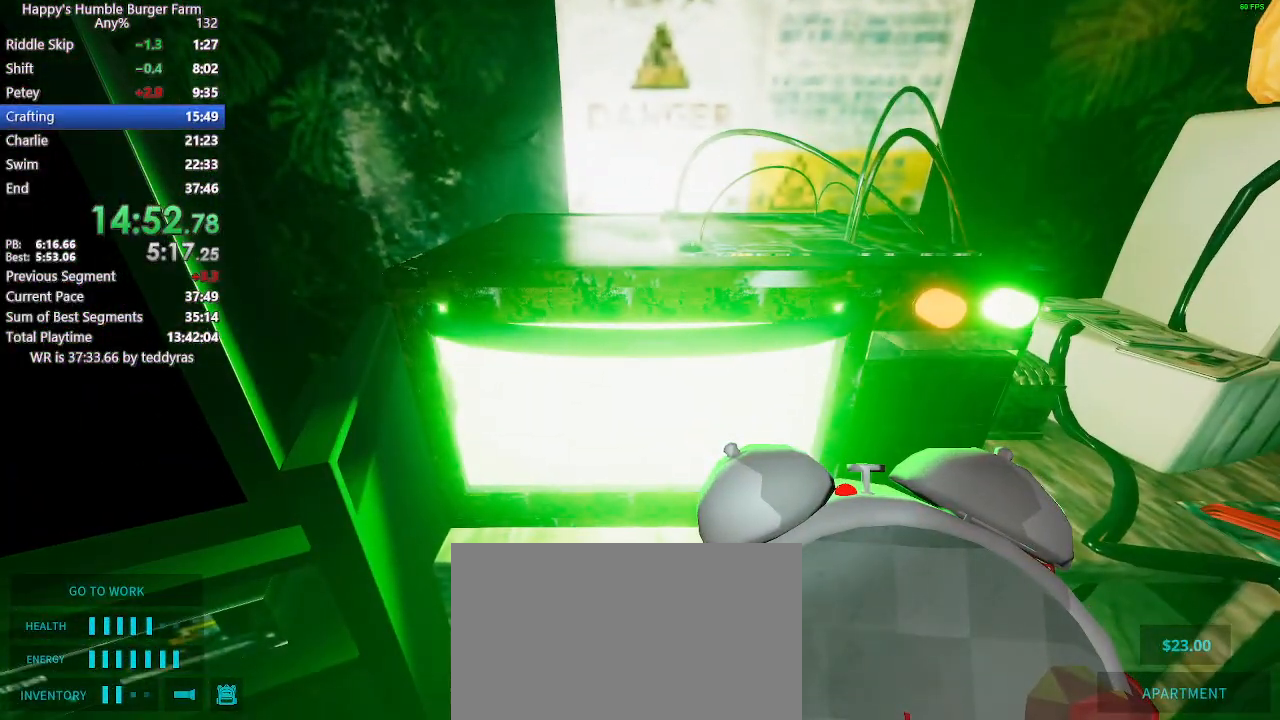
{"keys": [], "mouse": [], "mouse_move": "still", "events": []}
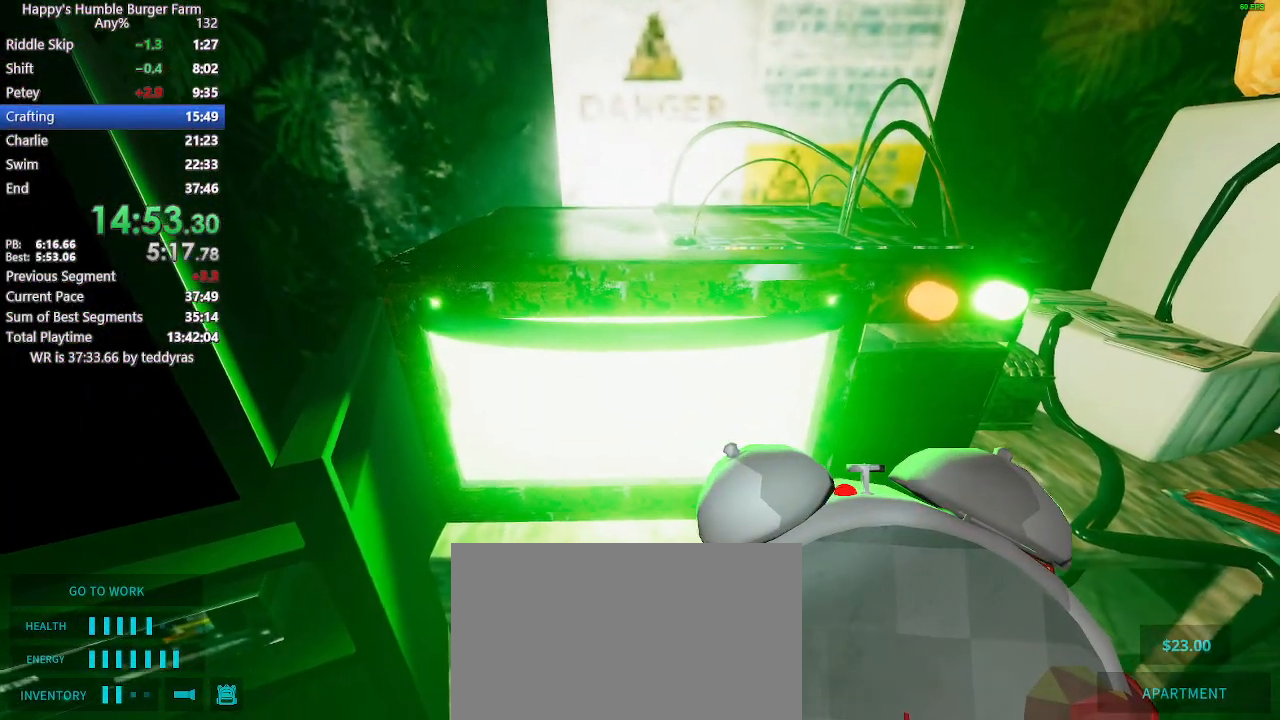
{"keys": [], "mouse": [], "mouse_move": "still", "events": []}
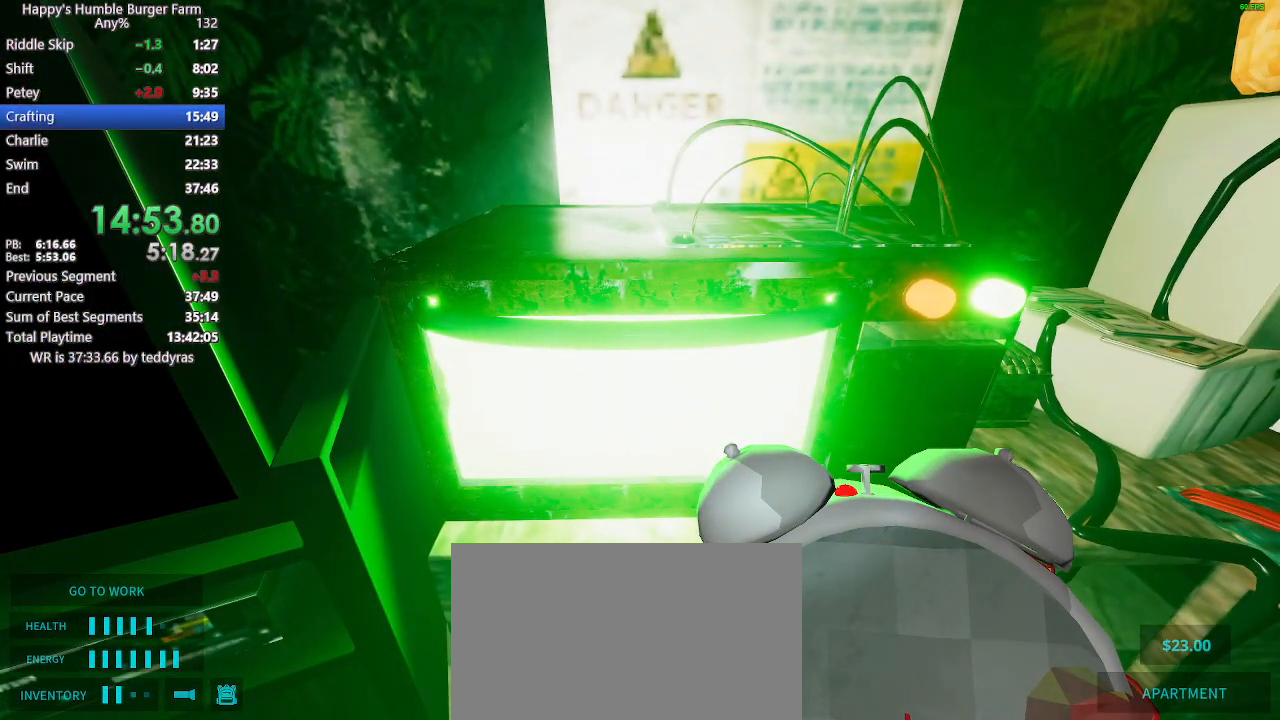
{"keys": [], "mouse": [], "mouse_move": "still", "events": []}
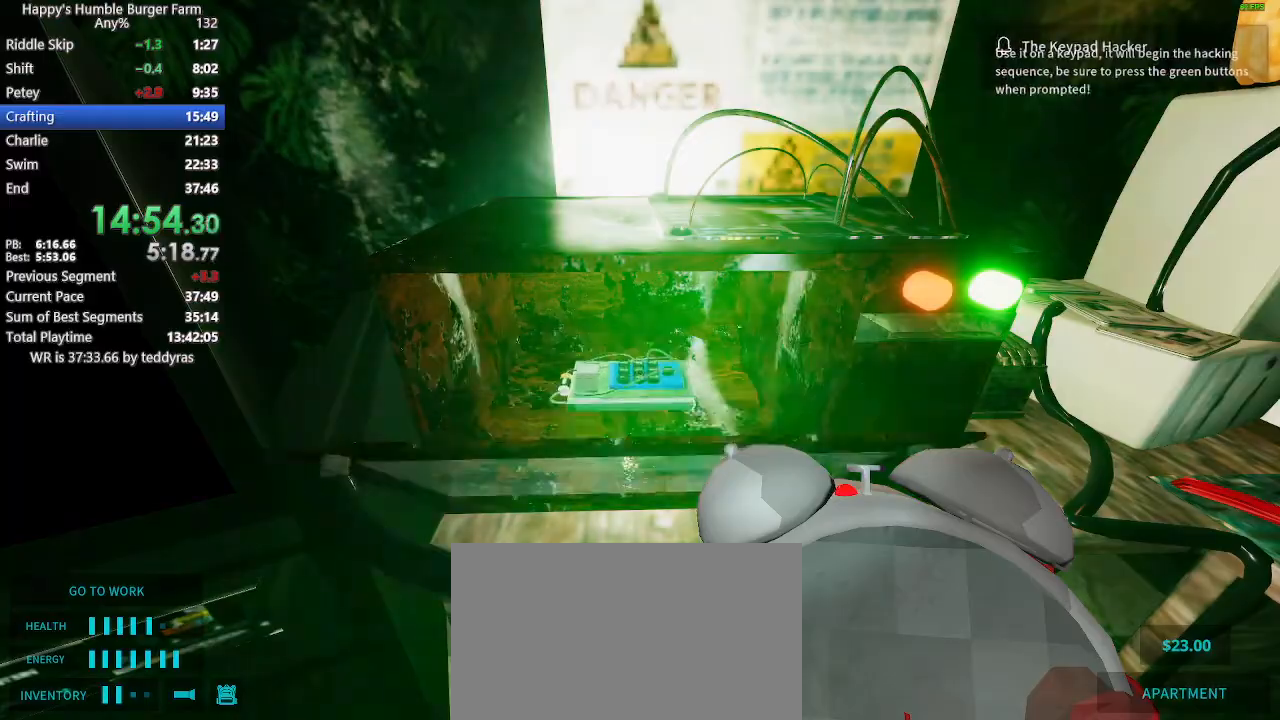
{"keys": [], "mouse": [], "mouse_move": "still", "events": []}
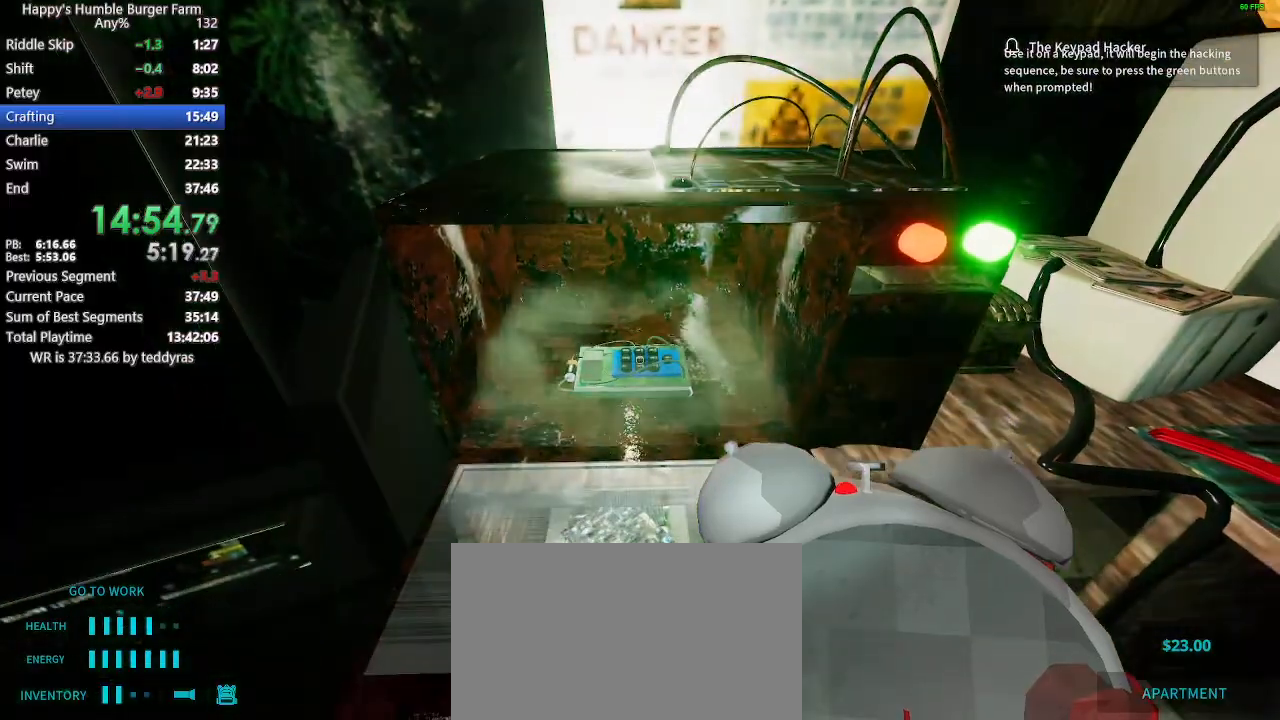
{"keys": ["shift", "w"], "mouse": [], "mouse_move": "right", "events": [[250, "shift", "down"], [250, "w", "down"]]}
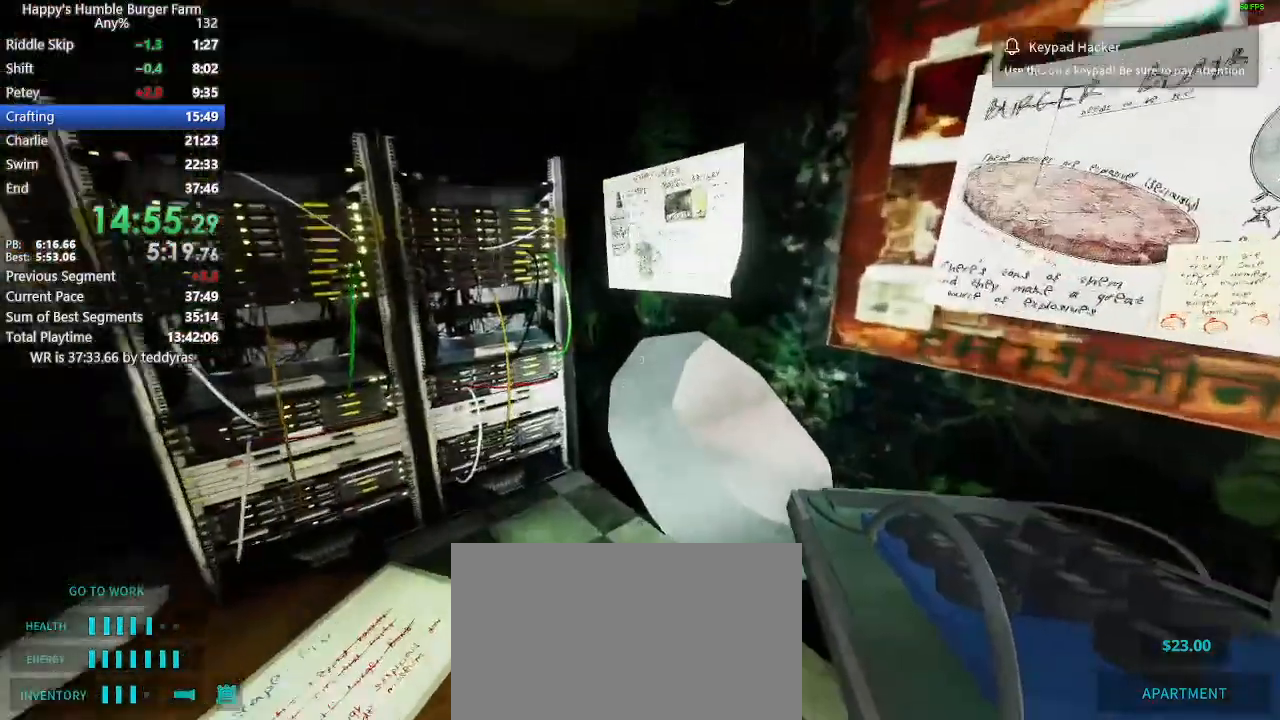
{"keys": ["shift", "w"], "mouse": [], "mouse_move": "left", "events": []}
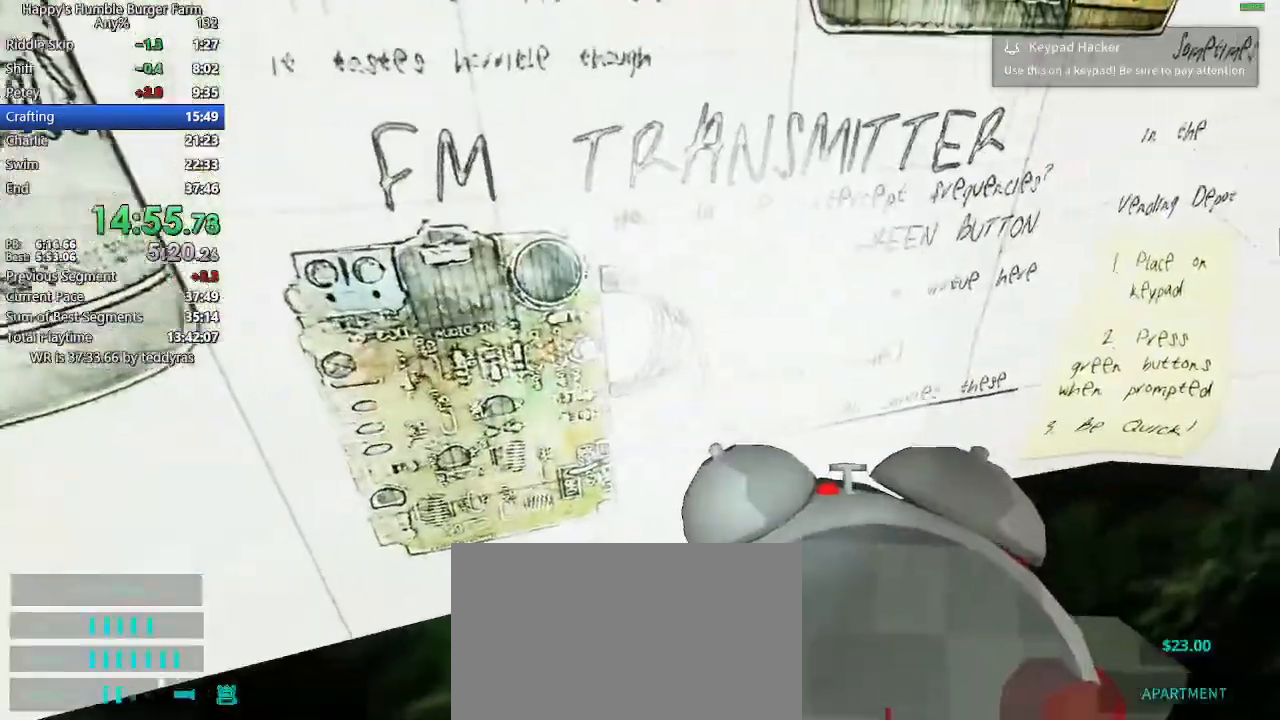
{"keys": ["ctrl", "shift", "w"], "mouse": [], "mouse_move": "right", "events": [[233, "ctrl", "down"]]}
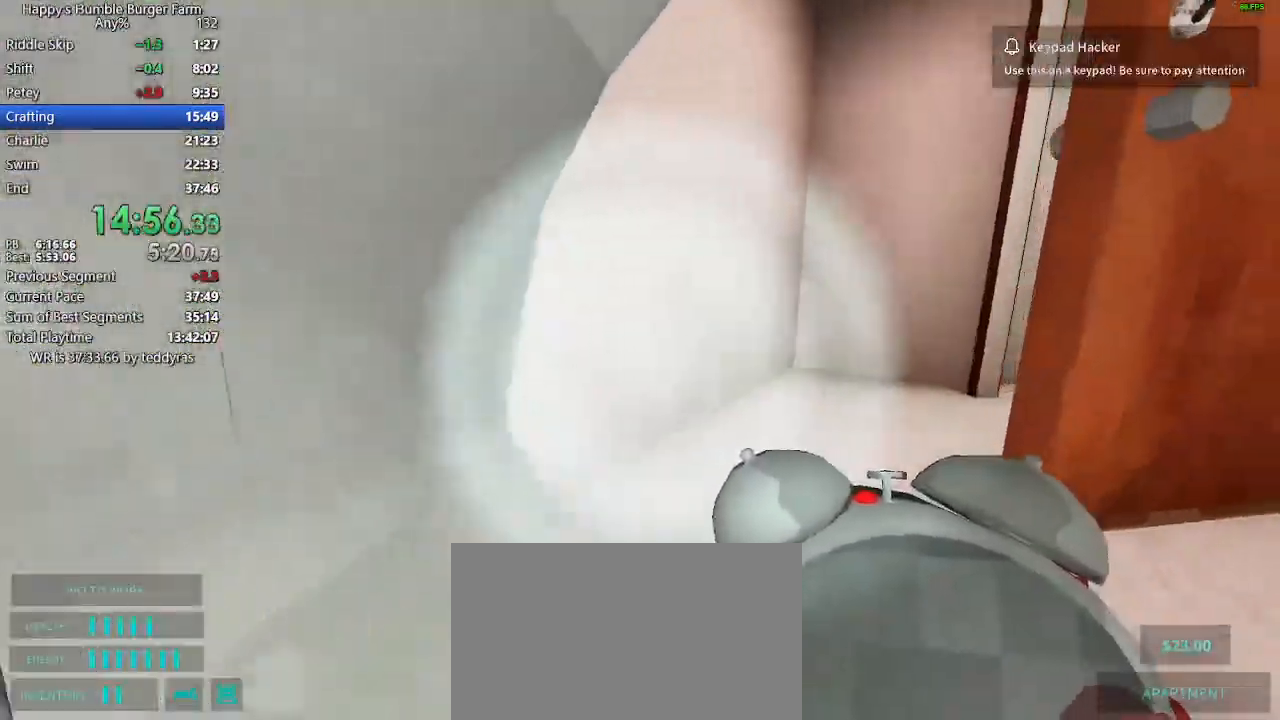
{"keys": ["shift", "w"], "mouse": [], "mouse_move": "still", "events": [[350, "ctrl", "up"]]}